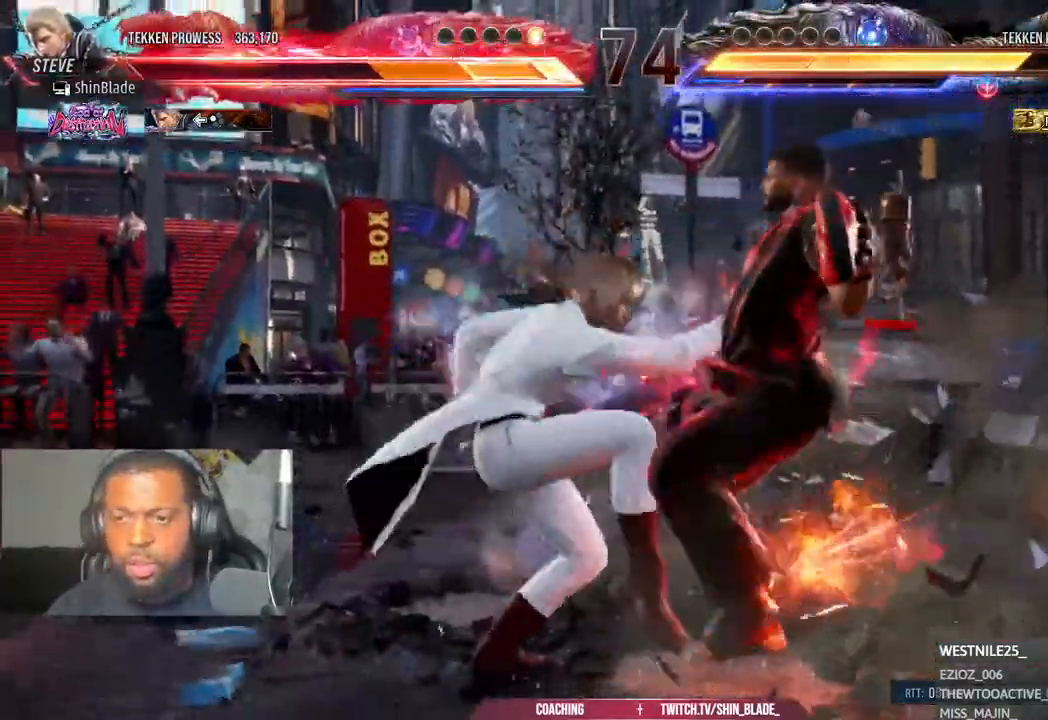
Gameplay with a controller (PlayStation layout); each line is a JSON object with the inputs held at the frame after it (dt_ms = milliseconds from this image to that frame). "events" lists button and stick changes between this image and that frame as [ms after this image, input, new state], when the widget could be followed in between.
{"dt_ms": 500, "buttons": ["CROSS"], "left_stick": "center", "right_stick": "center", "events": [[50, "CIRCLE", "up"], [50, "CROSS", "down"], [133, "CIRCLE", "down"], [150, "CROSS", "up"], [233, "CIRCLE", "up"], [233, "CROSS", "down"], [300, "CIRCLE", "down"], [333, "CROSS", "up"], [417, "CROSS", "down"], [450, "CIRCLE", "up"]]}
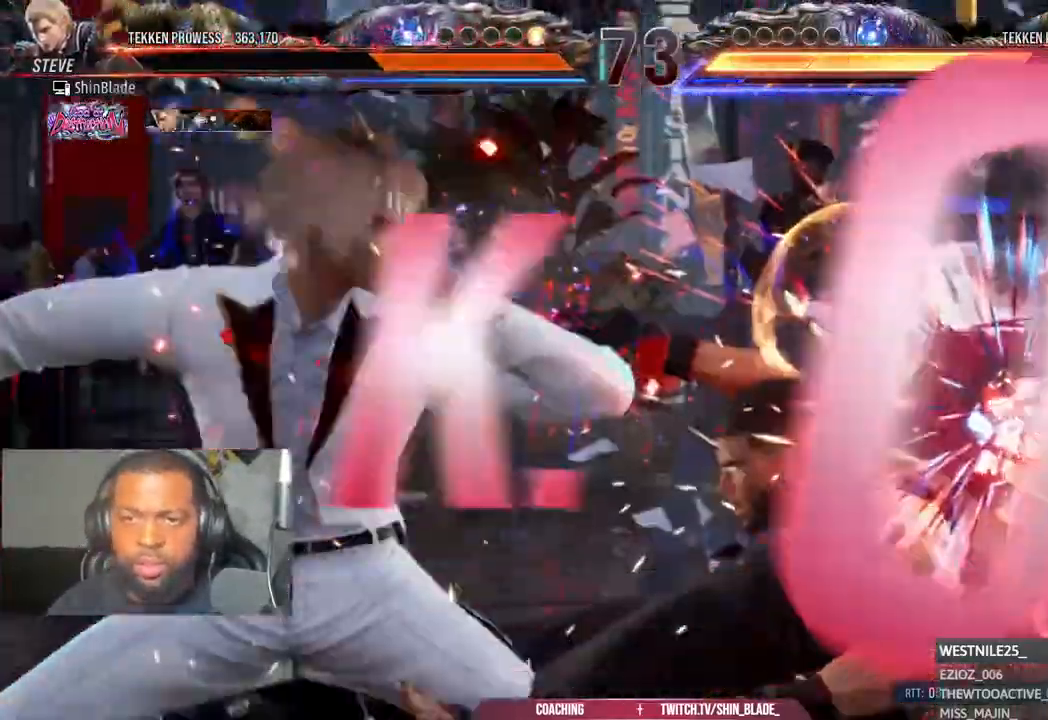
{"dt_ms": 500, "buttons": ["CROSS"], "left_stick": "center", "right_stick": "center", "events": [[17, "CROSS", "up"], [150, "CROSS", "down"], [233, "CROSS", "up"], [333, "CROSS", "down"]]}
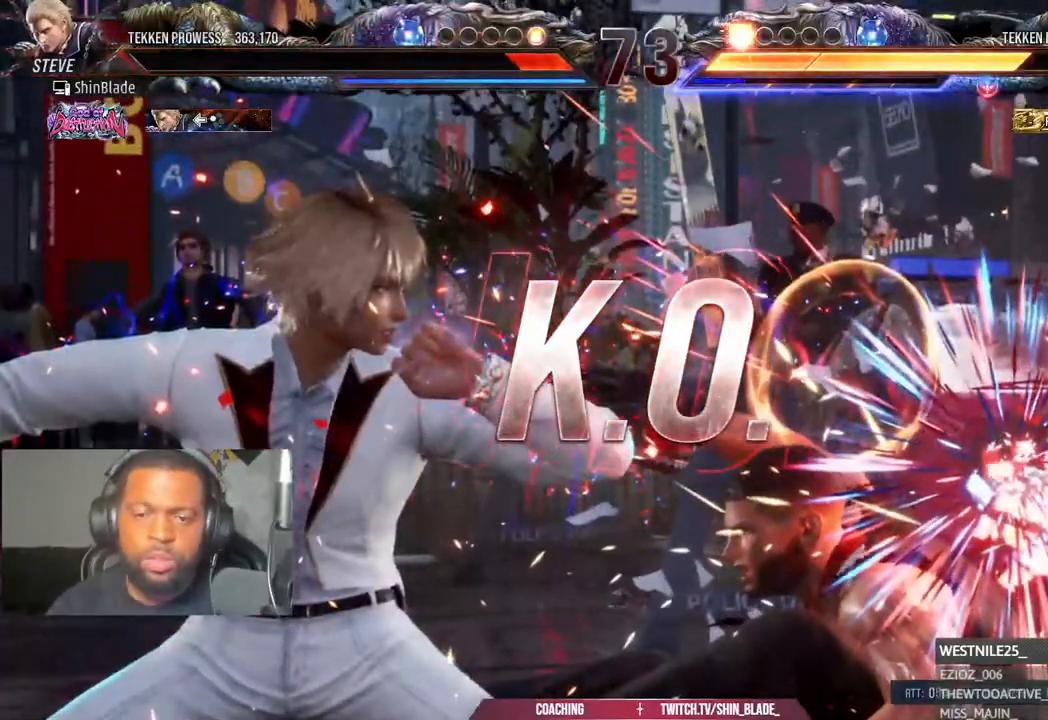
{"dt_ms": 500, "buttons": [], "left_stick": "center", "right_stick": "center", "events": [[133, "CROSS", "up"]]}
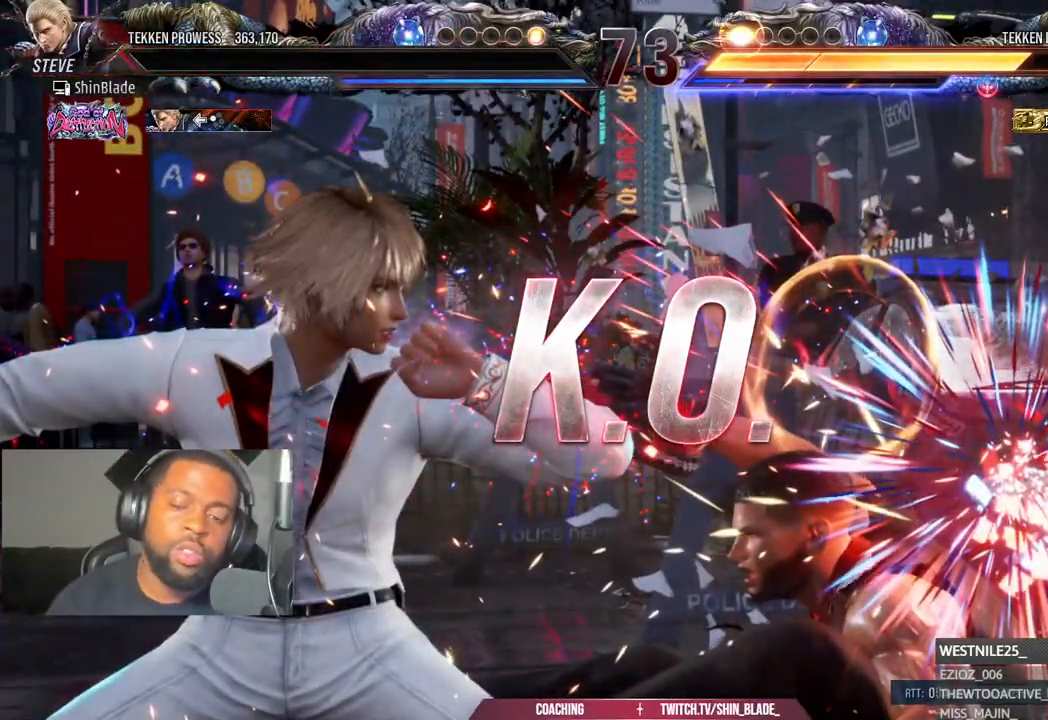
{"dt_ms": 500, "buttons": [], "left_stick": "center", "right_stick": "center", "events": []}
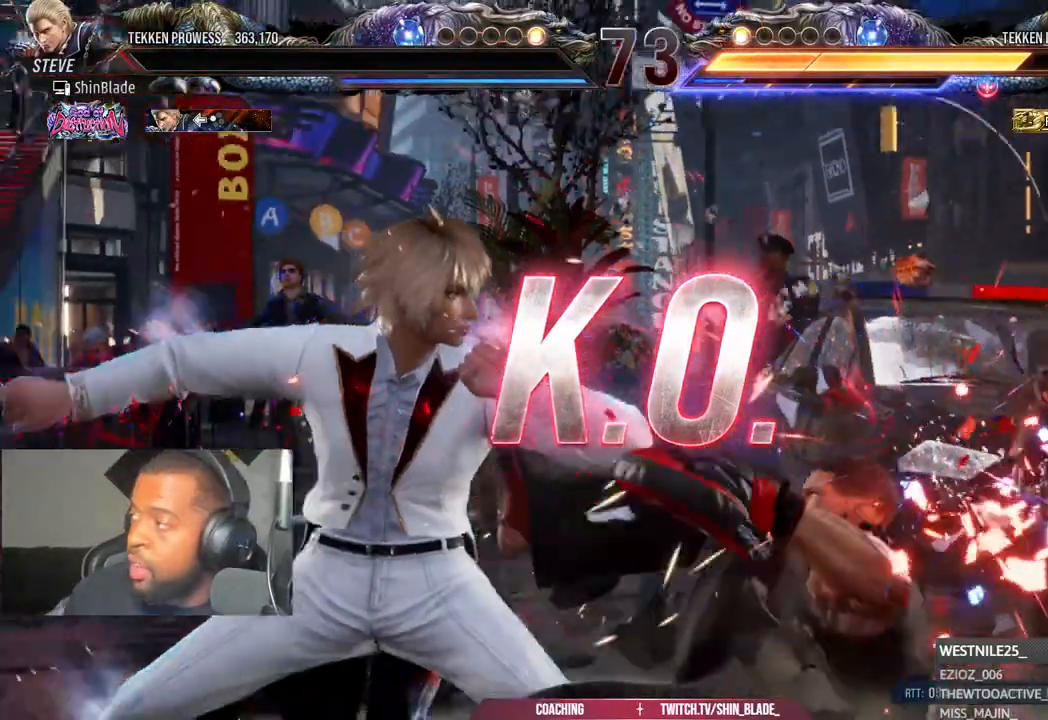
{"dt_ms": 500, "buttons": [], "left_stick": "center", "right_stick": "center", "events": []}
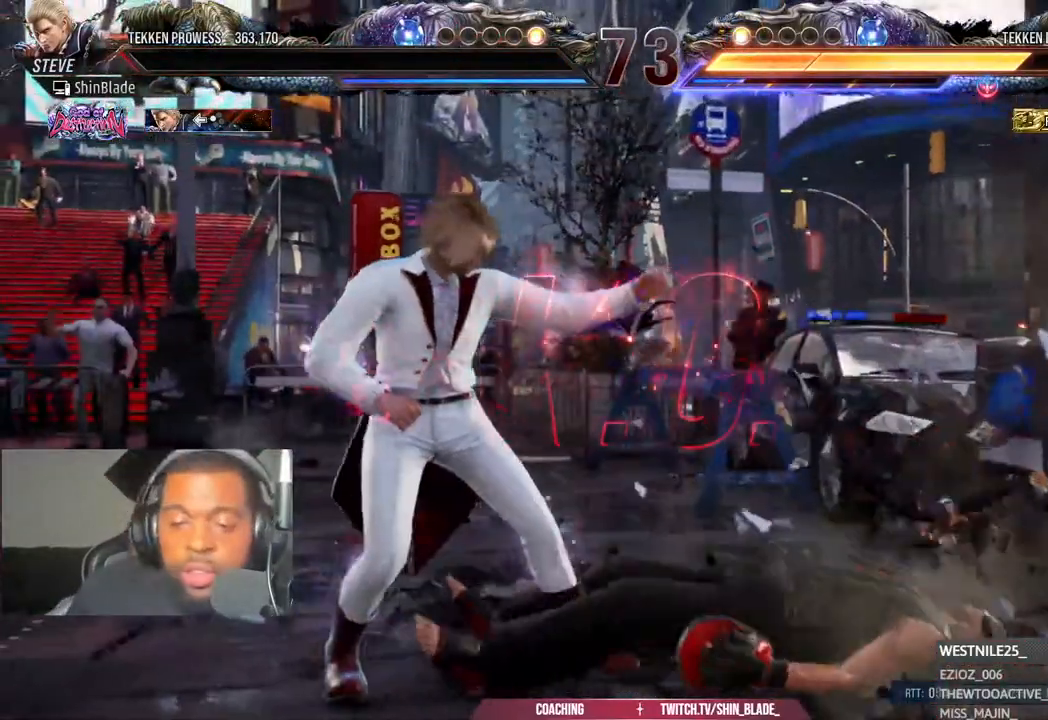
{"dt_ms": 500, "buttons": [], "left_stick": "center", "right_stick": "center", "events": []}
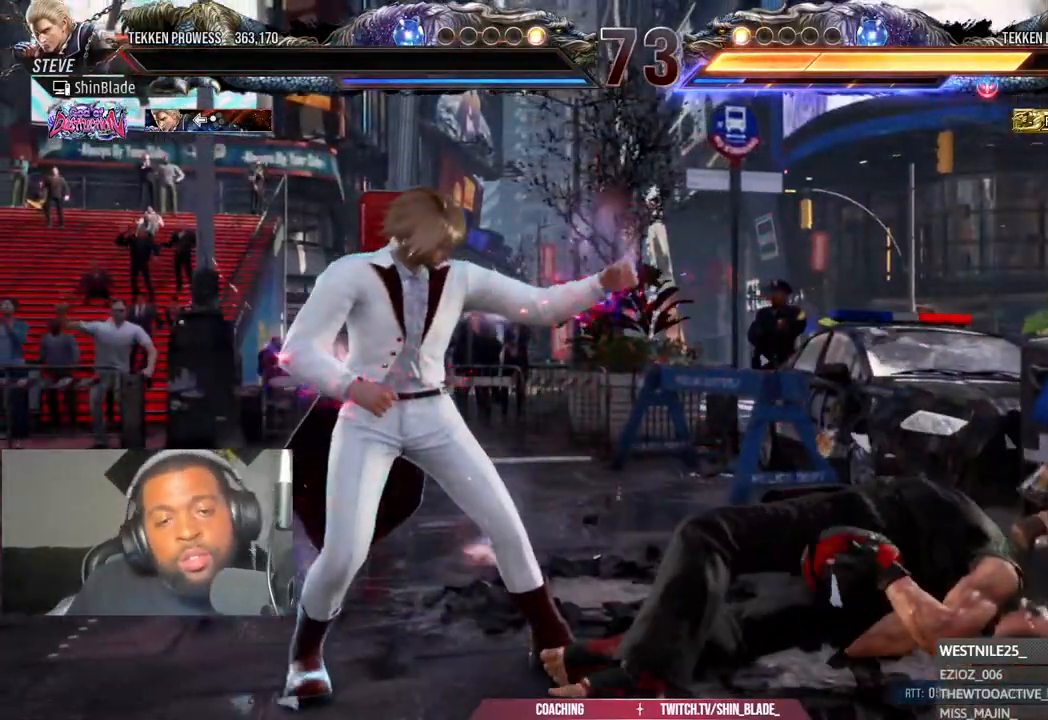
{"dt_ms": 1000, "buttons": [], "left_stick": "center", "right_stick": "center"}
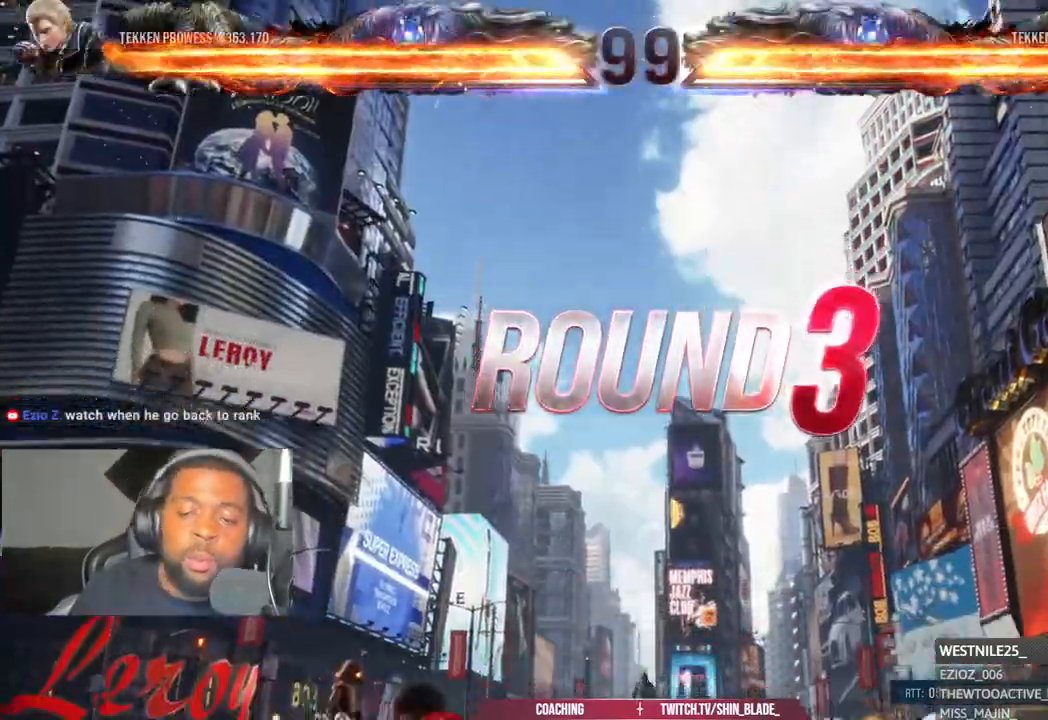
{"dt_ms": 500, "buttons": [], "left_stick": "center", "right_stick": "center", "events": []}
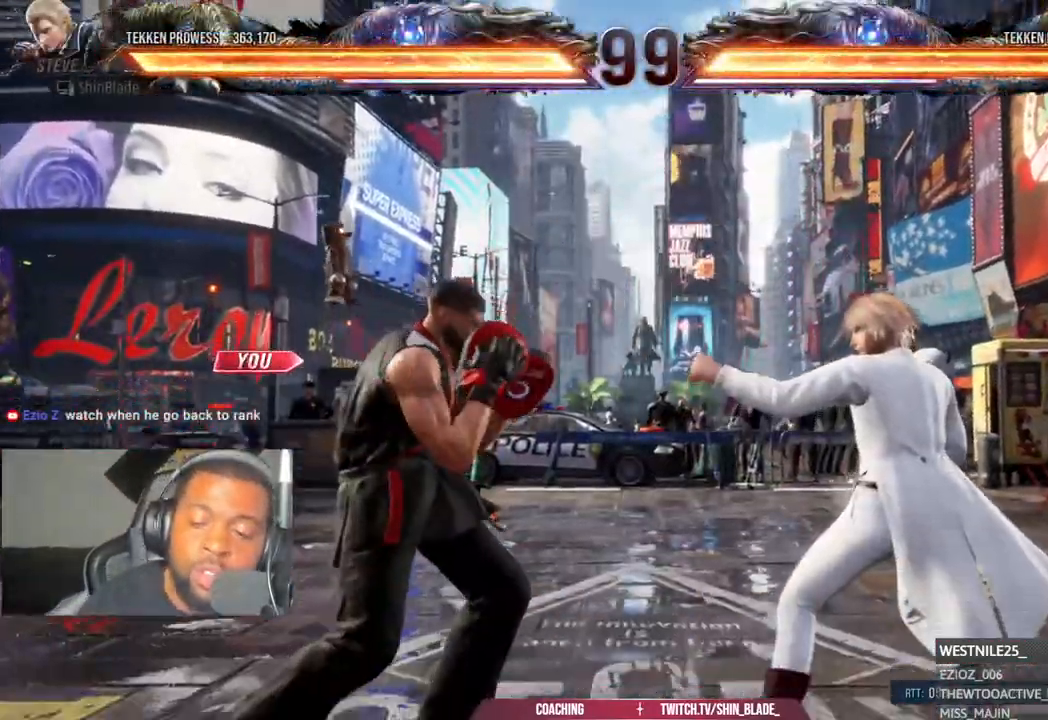
{"dt_ms": 500, "buttons": ["DPAD_LEFT"], "left_stick": "center", "right_stick": "center", "events": [[417, "DPAD_LEFT", "down"]]}
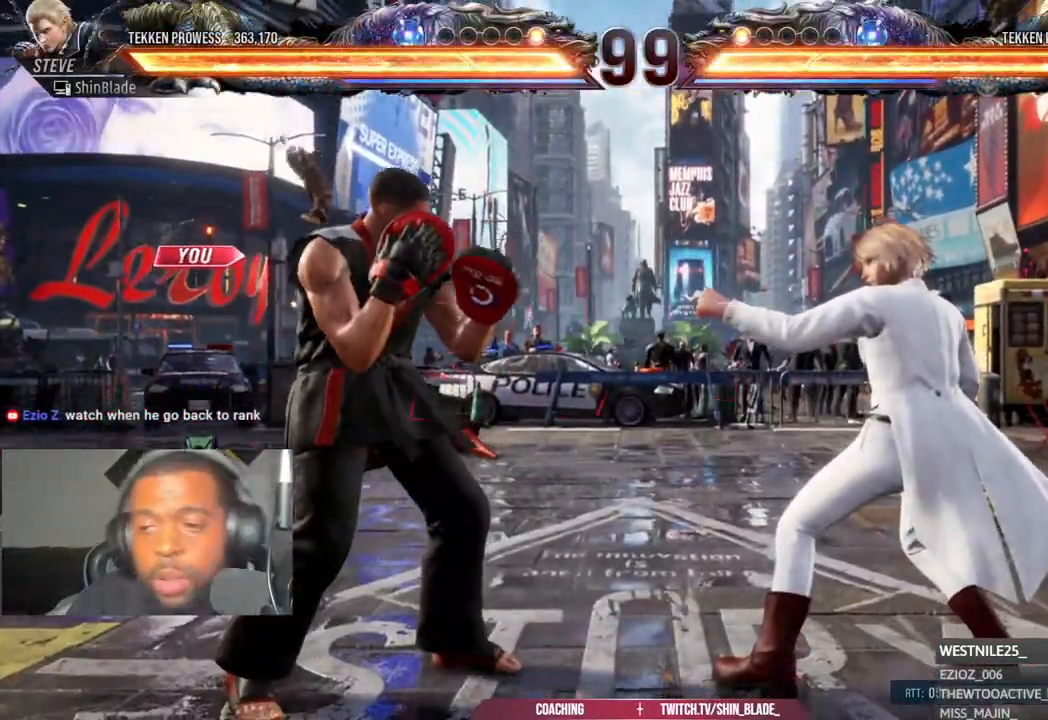
{"dt_ms": 500, "buttons": ["SQUARE", "DPAD_LEFT"], "left_stick": "center", "right_stick": "center", "events": [[133, "DPAD_DOWN", "down"], [317, "SQUARE", "down"], [350, "DPAD_DOWN", "up"], [383, "DPAD_DOWN", "down"], [400, "DPAD_DOWN", "up"], [417, "DPAD_LEFT", "up"], [500, "DPAD_LEFT", "down"]]}